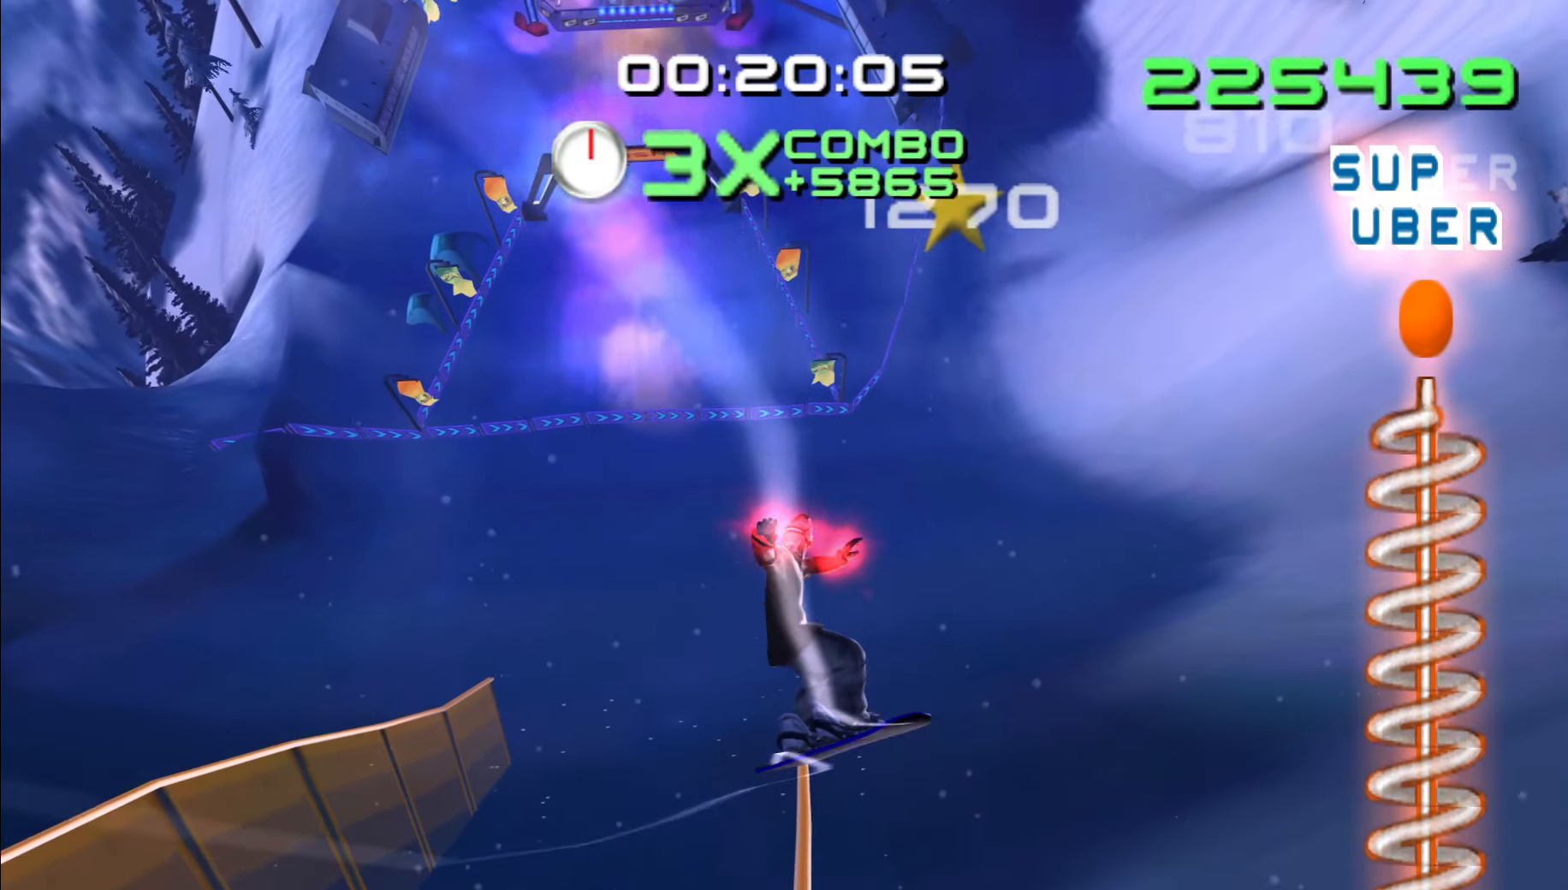
Gameplay with a controller (Nintendo layout); each line is a JSON object with the inputs held at the frame after it (dt_ms = milliseconds from this image to that frame). "events" lists button and stick changes between this image and that frame as [ms after this image, input, new state], when the widget could be followed in between. Not read: B L2 L3 R2 R3.
{"dt_ms": 500, "buttons": ["R1"], "left_stick": "down", "right_stick": "center", "events": [[417, "left_stick", "down"], [484, "R1", "down"]]}
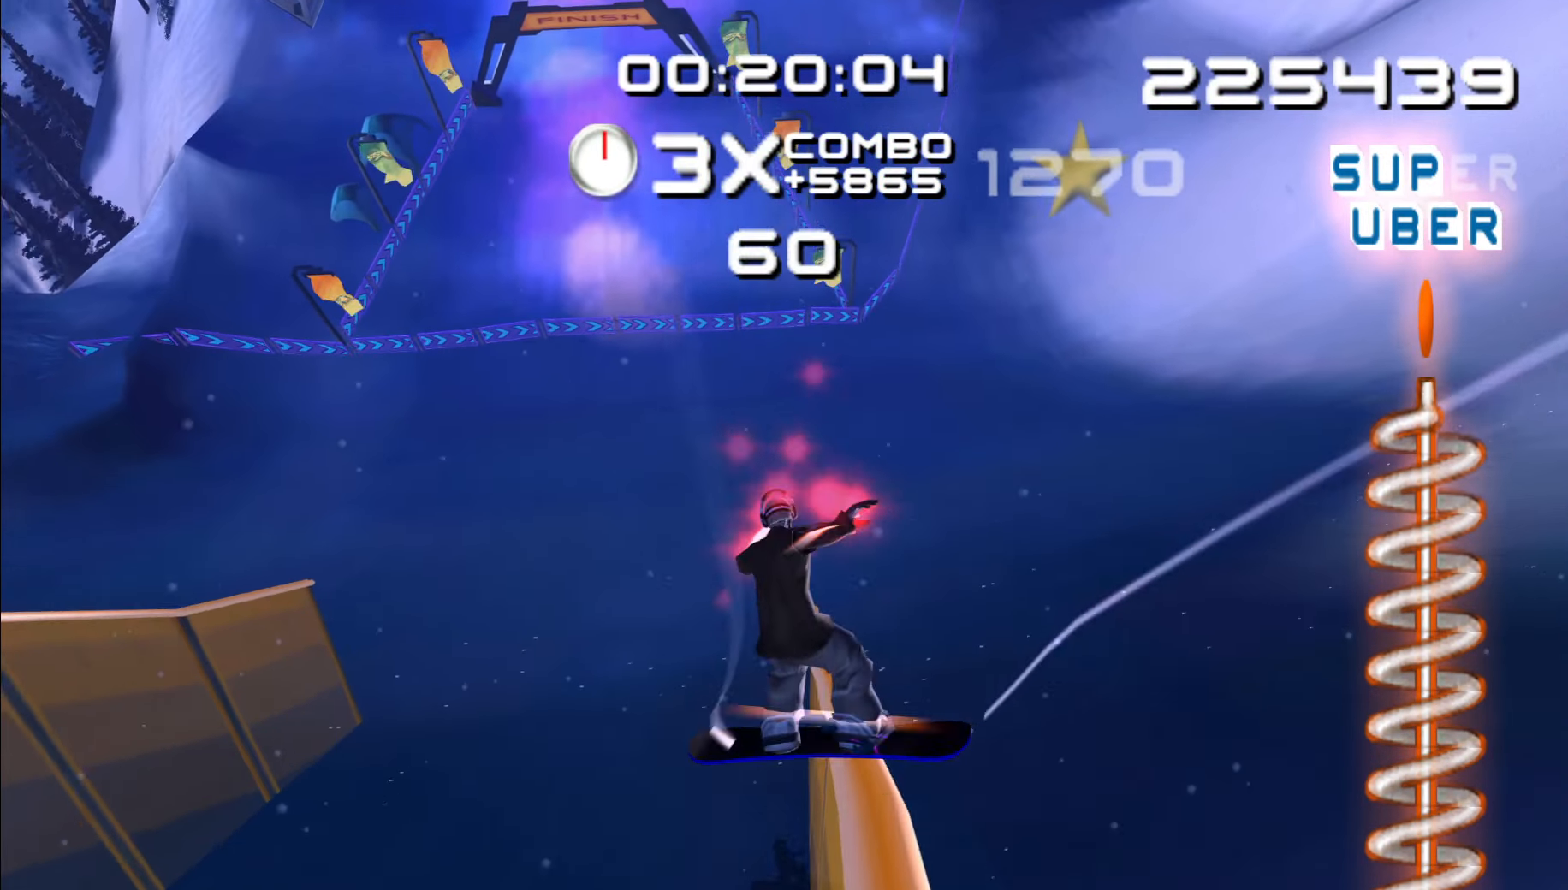
{"dt_ms": 500, "buttons": [], "left_stick": "right", "right_stick": "center", "events": [[34, "left_stick", "down-right"], [150, "left_stick", "right"], [200, "R1", "up"]]}
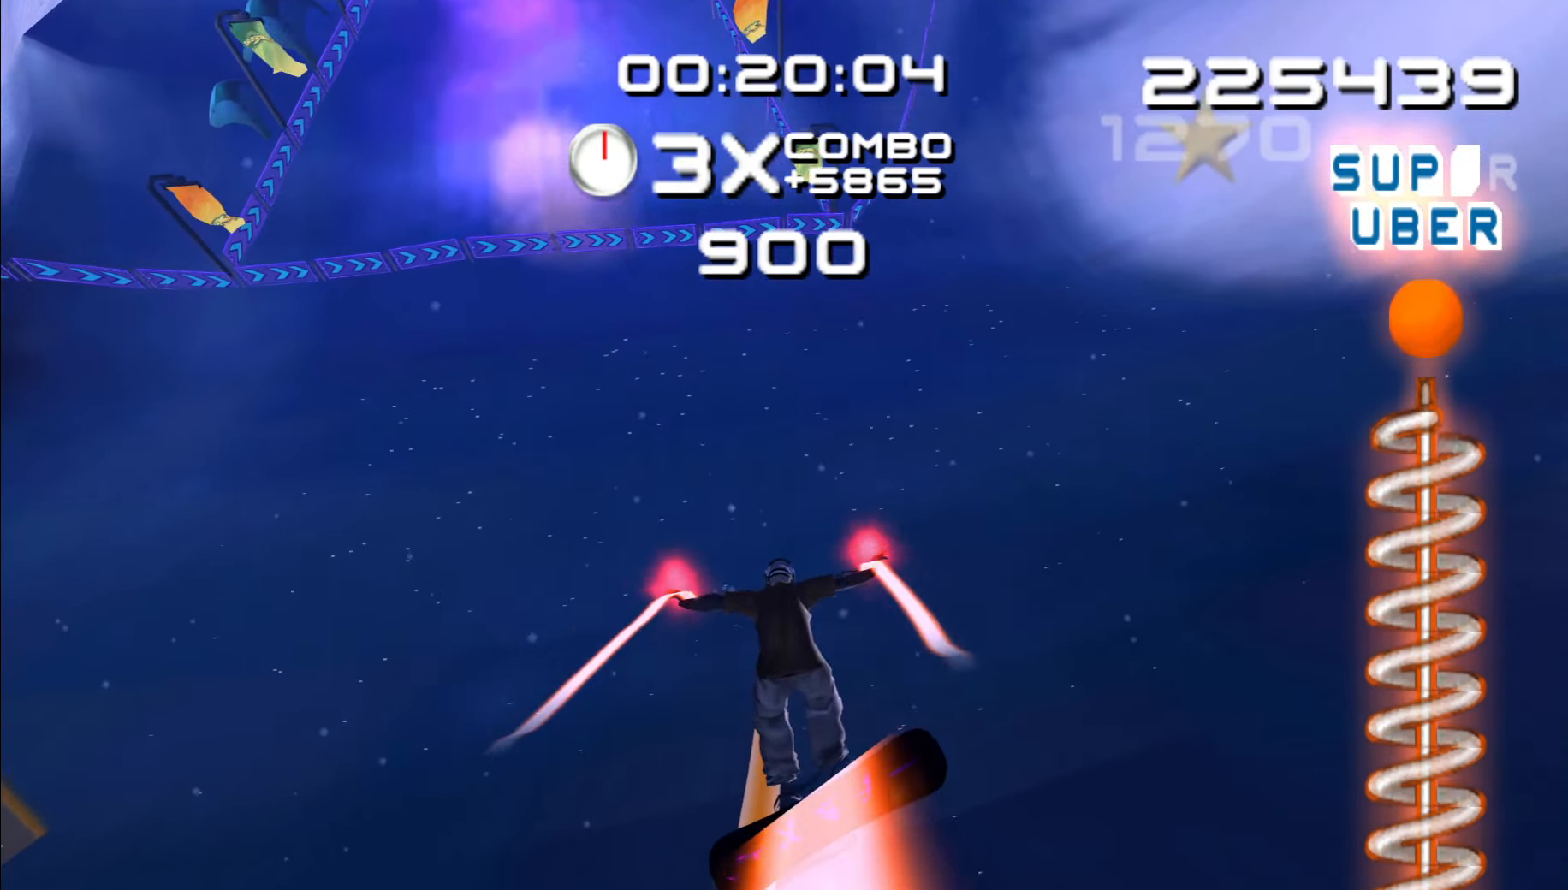
{"dt_ms": 500, "buttons": [], "left_stick": "center", "right_stick": "center", "events": [[417, "left_stick", "center"]]}
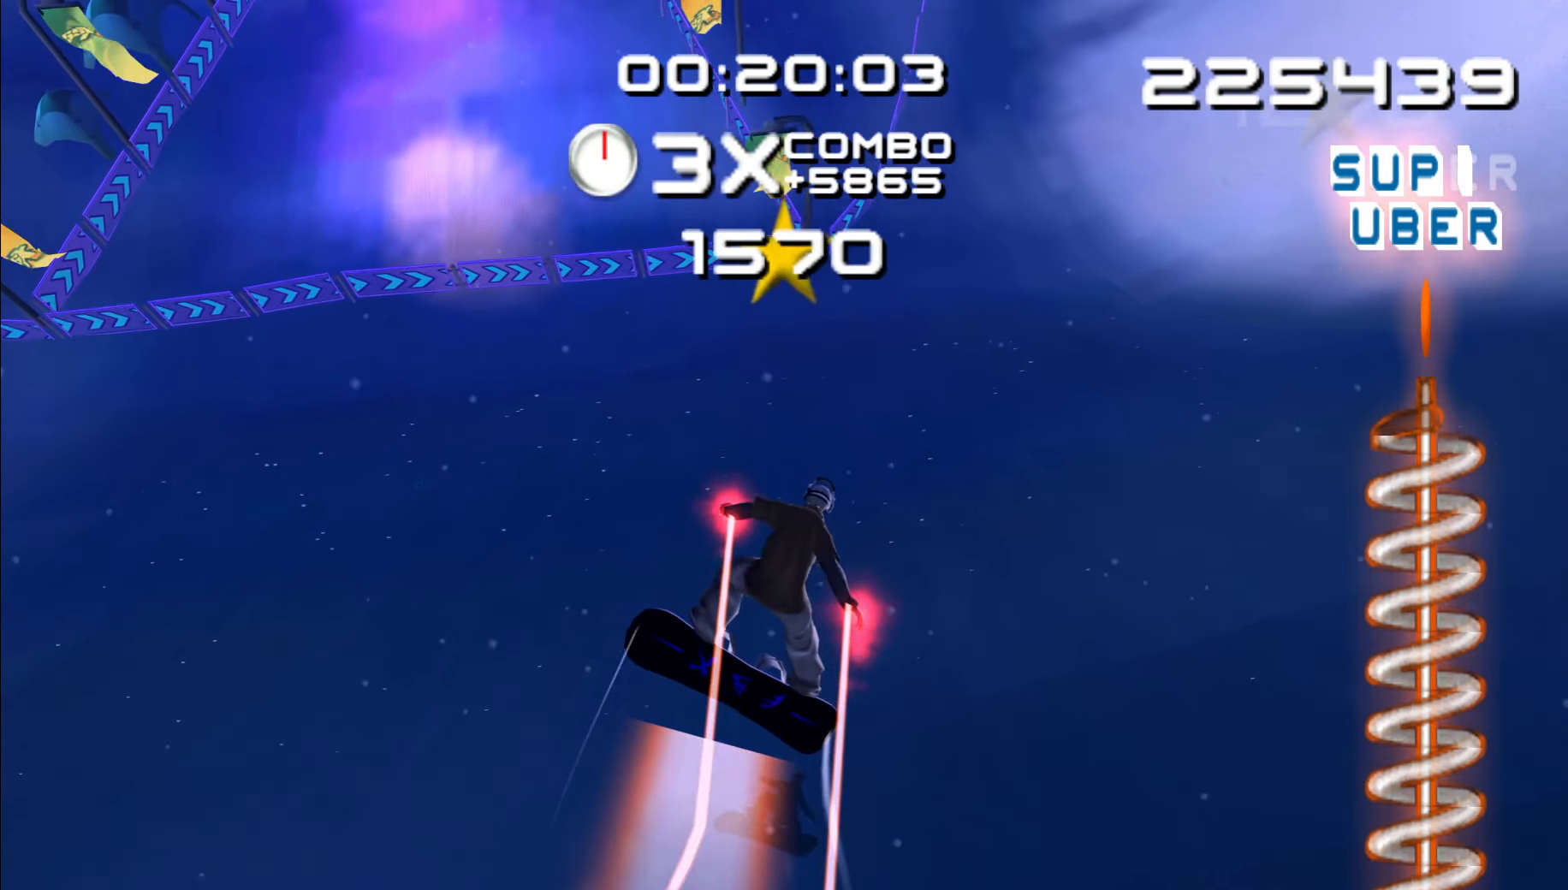
{"dt_ms": 500, "buttons": [], "left_stick": "center", "right_stick": "center", "events": []}
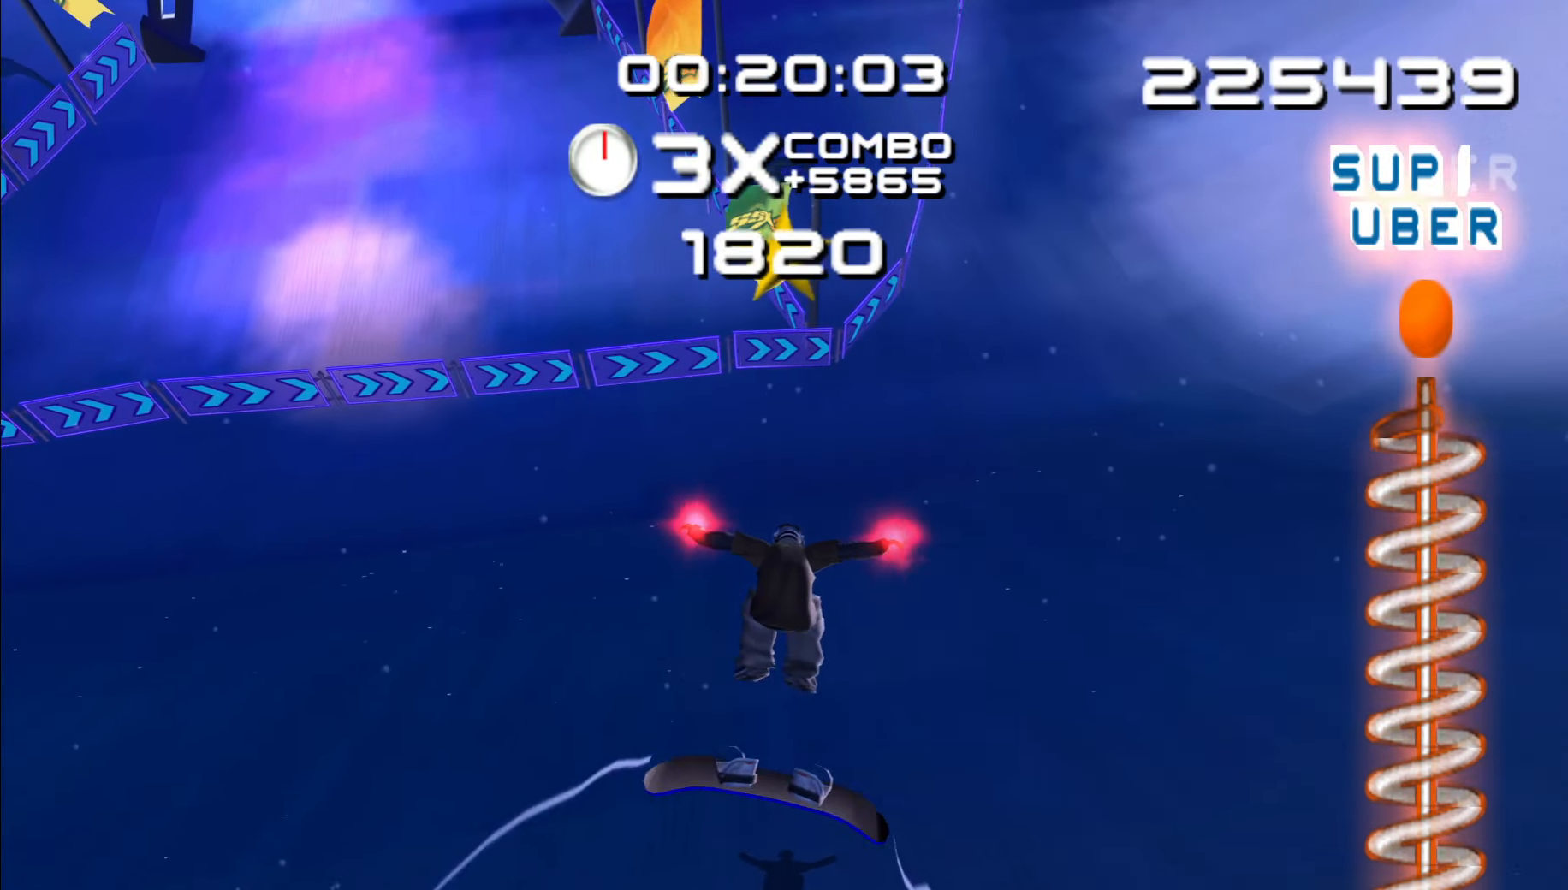
{"dt_ms": 1000, "buttons": [], "left_stick": "up", "right_stick": "center"}
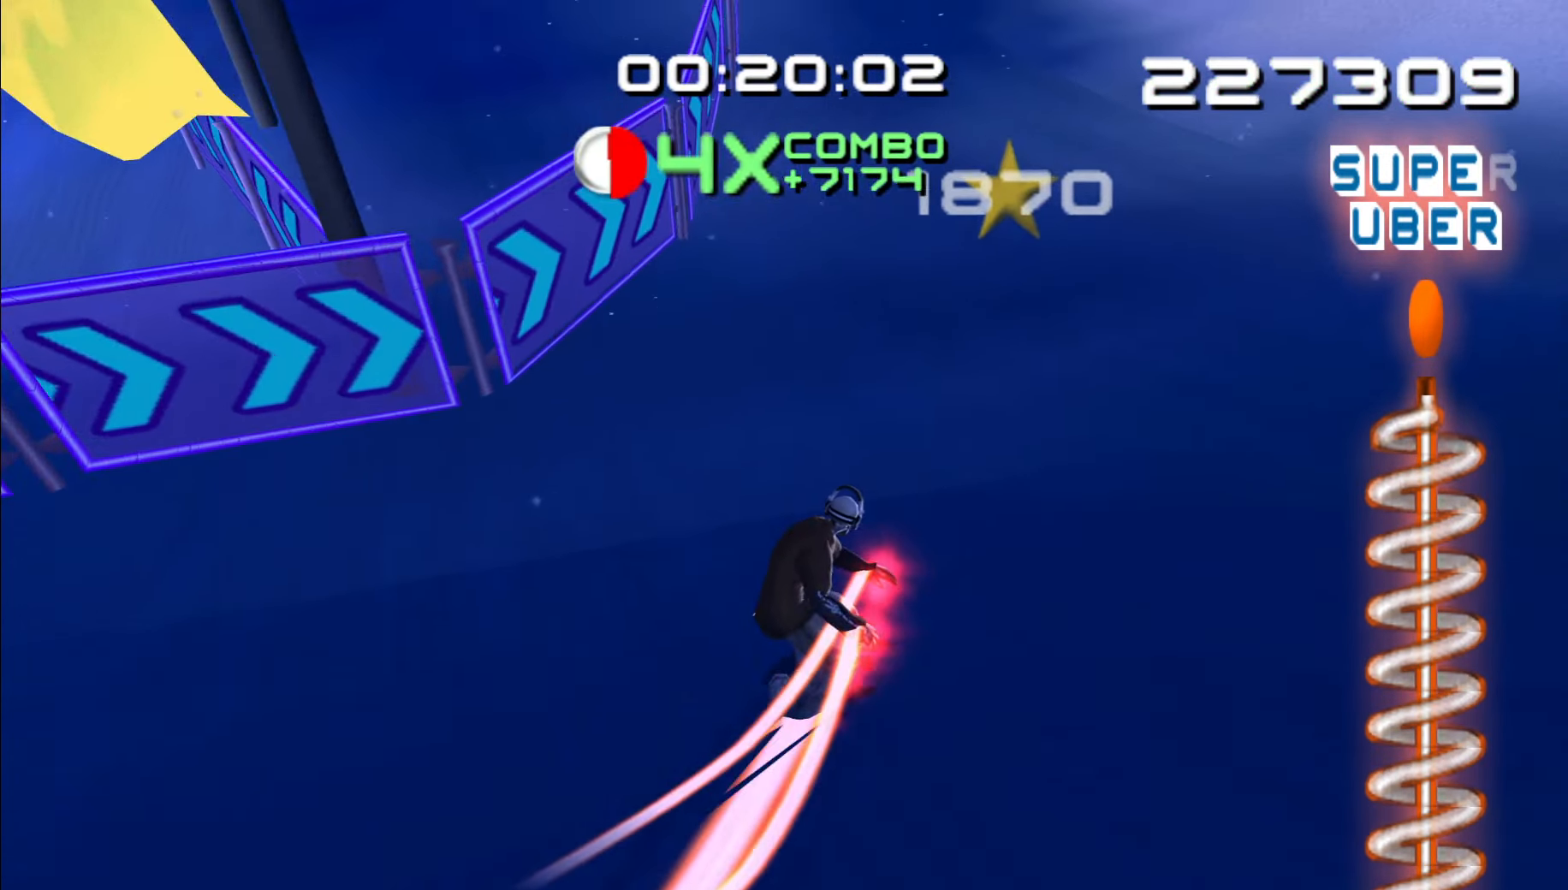
{"dt_ms": 500, "buttons": ["A"], "left_stick": "left", "right_stick": "center", "events": [[17, "A", "down"], [84, "left_stick", "up-left"], [383, "left_stick", "left"]]}